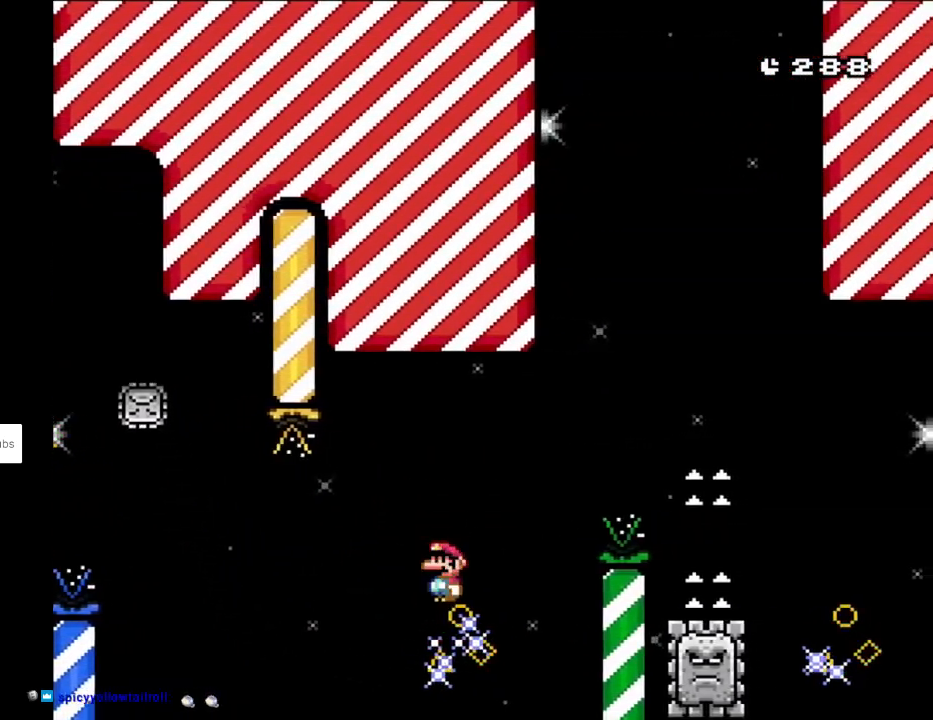
Gameplay with a controller (Nintendo layout); each line is a JSON object with the inputs held at the frame after it. "events" lists button and stick changes between this image and that frame as [ms after this image, input, new state], when the widget could be followed in between. Not read: L3 R3.
{"buttons": ["X", "DPAD_RIGHT"], "events": [[267, "A", "up"]]}
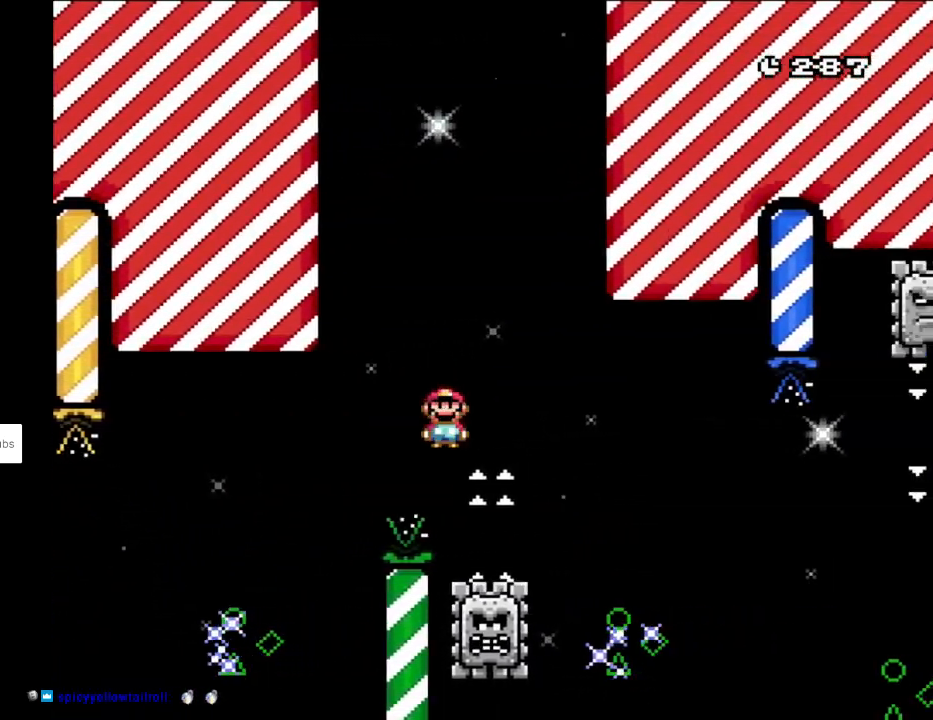
{"buttons": ["A", "X", "DPAD_LEFT"], "events": [[167, "A", "down"], [350, "DPAD_RIGHT", "up"], [350, "DPAD_UP", "down"], [367, "DPAD_LEFT", "down"], [367, "DPAD_UP", "up"]]}
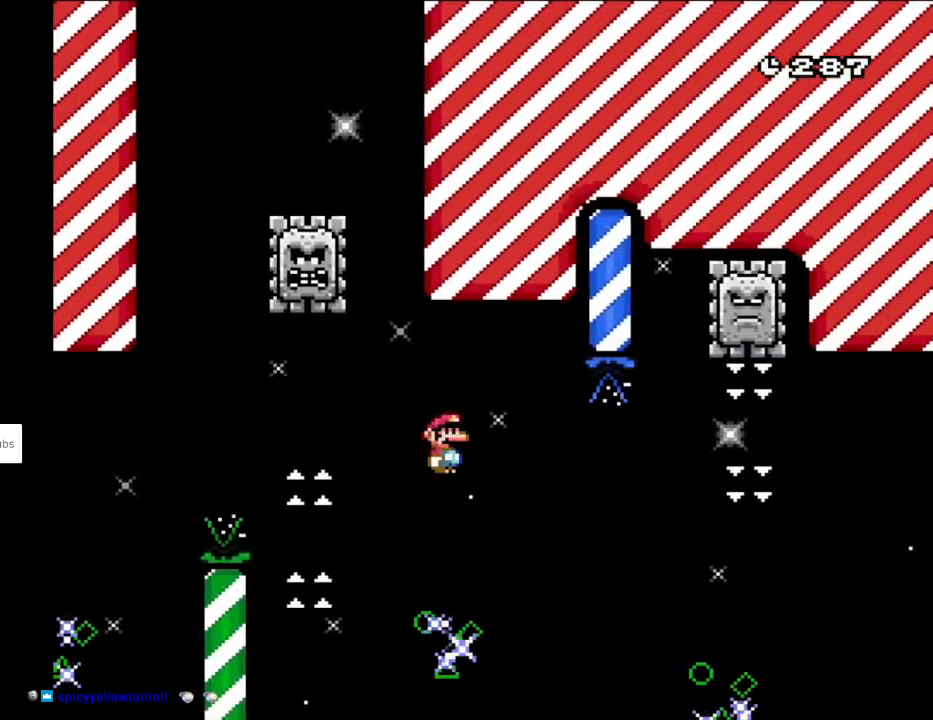
{"buttons": ["X", "DPAD_RIGHT"], "events": [[100, "DPAD_LEFT", "up"], [117, "DPAD_RIGHT", "down"], [300, "DPAD_RIGHT", "up"], [333, "A", "up"], [367, "DPAD_RIGHT", "down"]]}
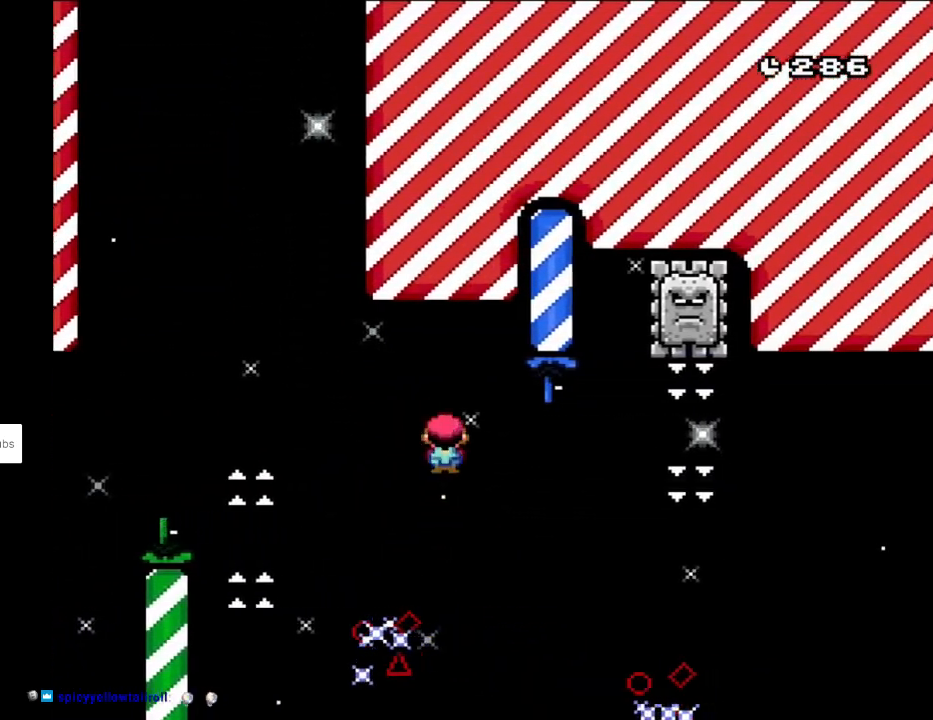
{"buttons": ["A", "X", "DPAD_LEFT"], "events": [[83, "A", "down"], [367, "DPAD_RIGHT", "up"], [400, "DPAD_LEFT", "down"]]}
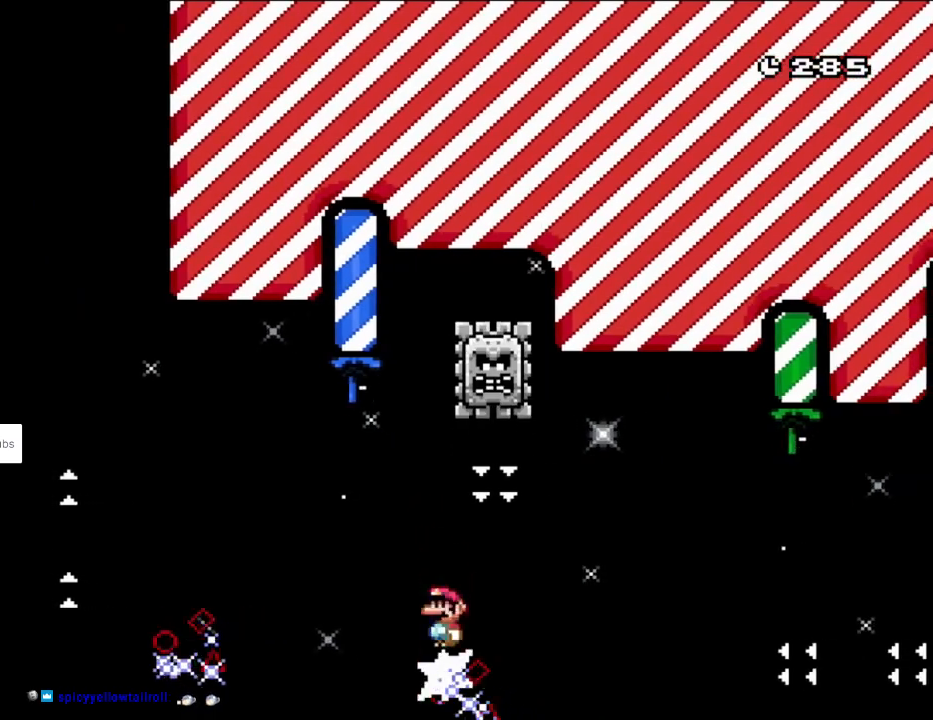
{"buttons": ["A", "X", "DPAD_UP"], "events": [[150, "A", "up"], [183, "DPAD_LEFT", "up"], [200, "DPAD_RIGHT", "down"], [383, "DPAD_RIGHT", "up"], [417, "DPAD_LEFT", "down"], [483, "A", "down"], [483, "DPAD_UP", "down"], [500, "DPAD_LEFT", "up"]]}
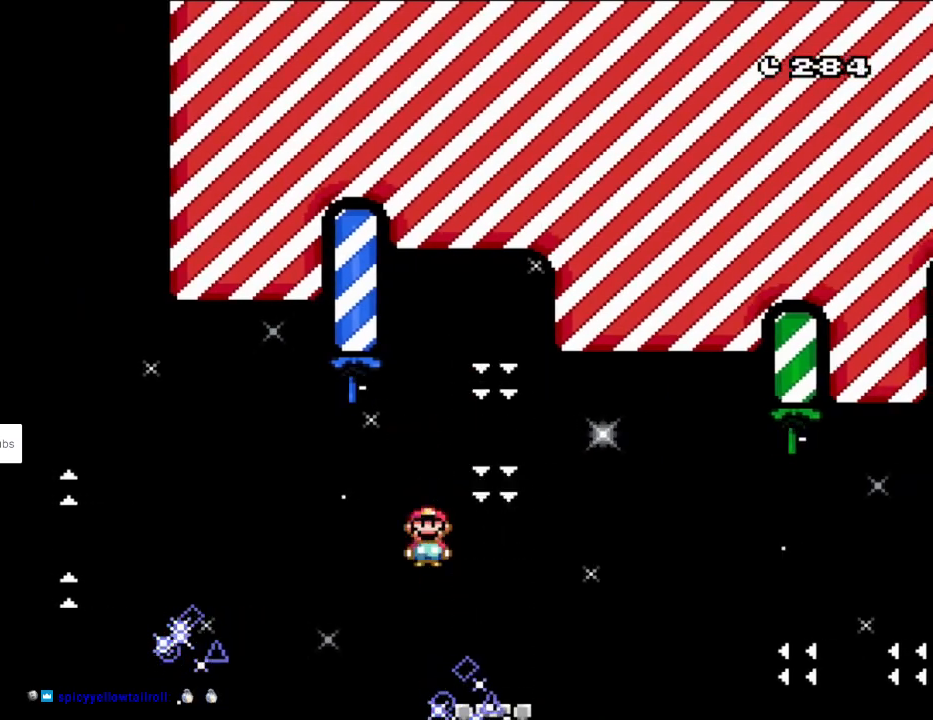
{"buttons": ["A", "X", "DPAD_RIGHT"], "events": [[33, "DPAD_UP", "up"], [33, "L1", "down"], [50, "DPAD_RIGHT", "down"], [50, "L1", "up"], [350, "A", "up"], [383, "A", "down"]]}
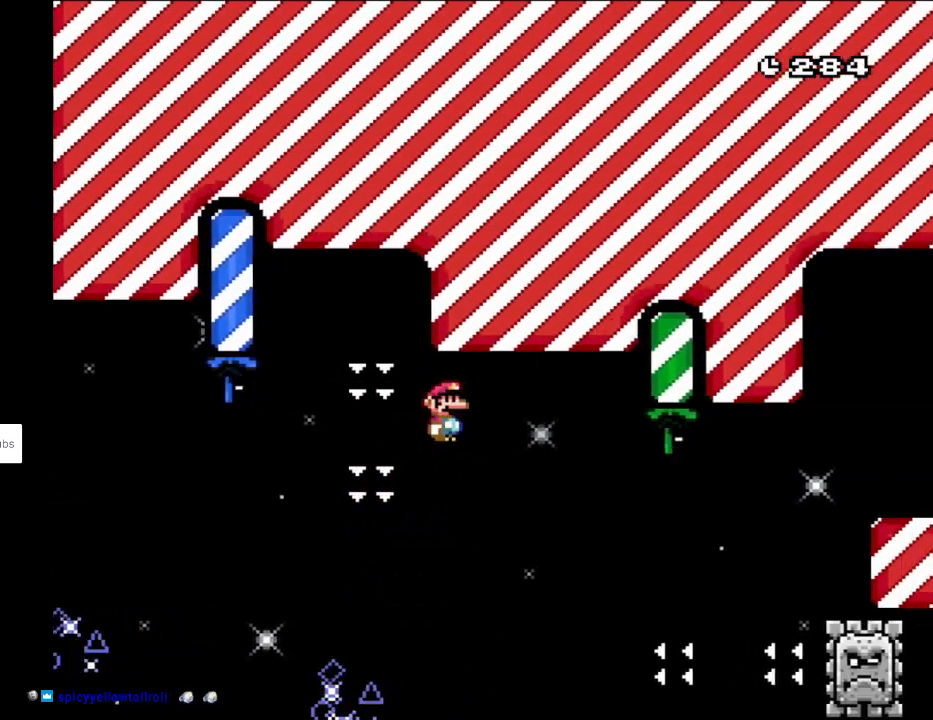
{"buttons": ["A", "X", "DPAD_RIGHT"], "events": []}
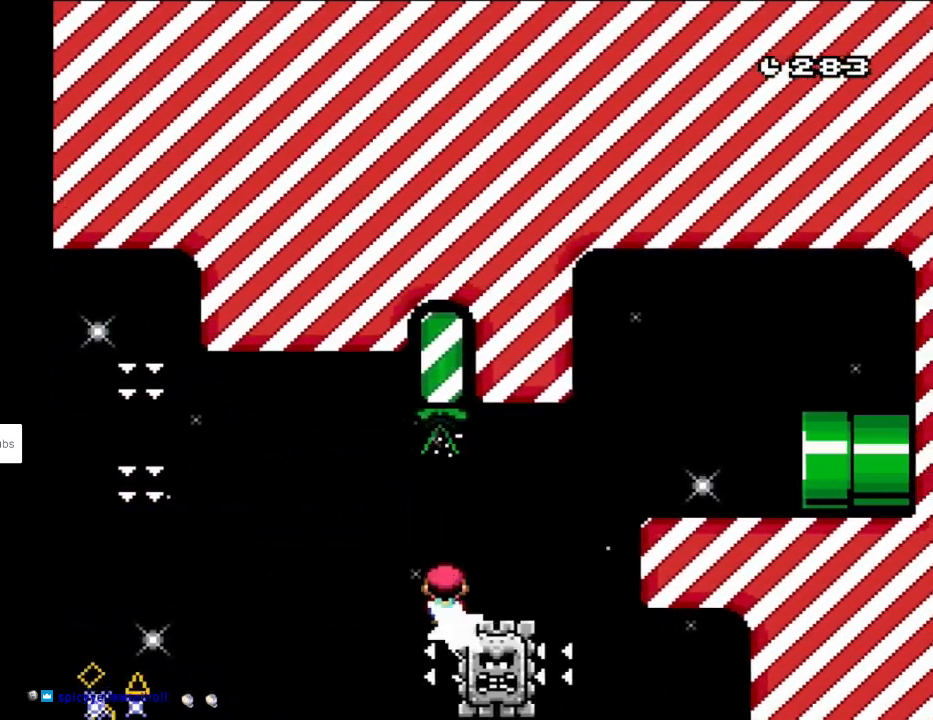
{"buttons": ["A", "X", "DPAD_RIGHT"], "events": [[183, "A", "up"], [350, "A", "down"]]}
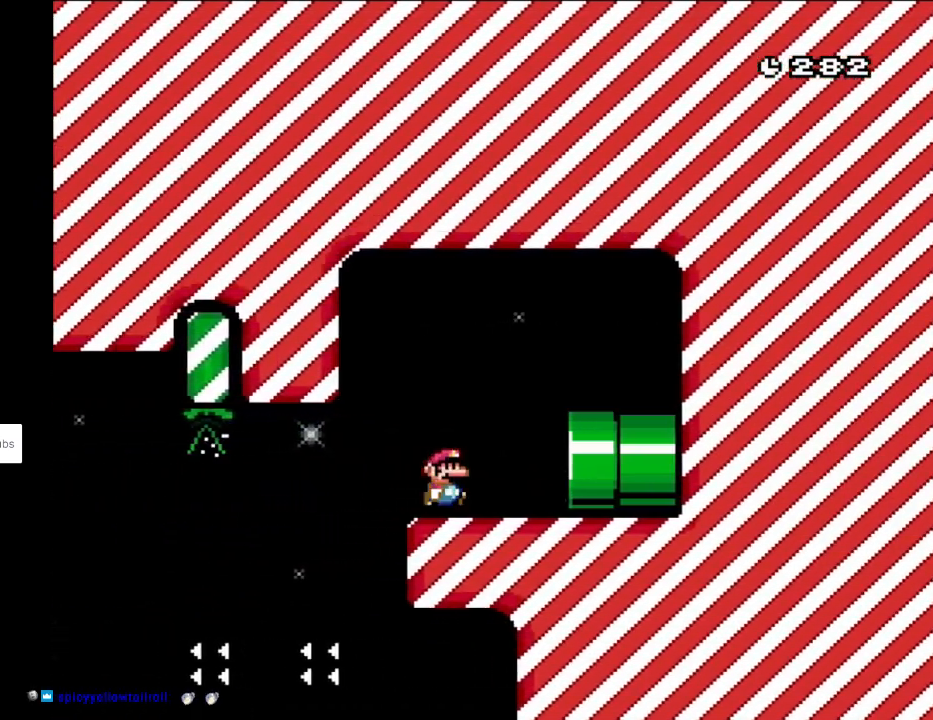
{"buttons": ["X", "DPAD_RIGHT"], "events": [[400, "A", "up"]]}
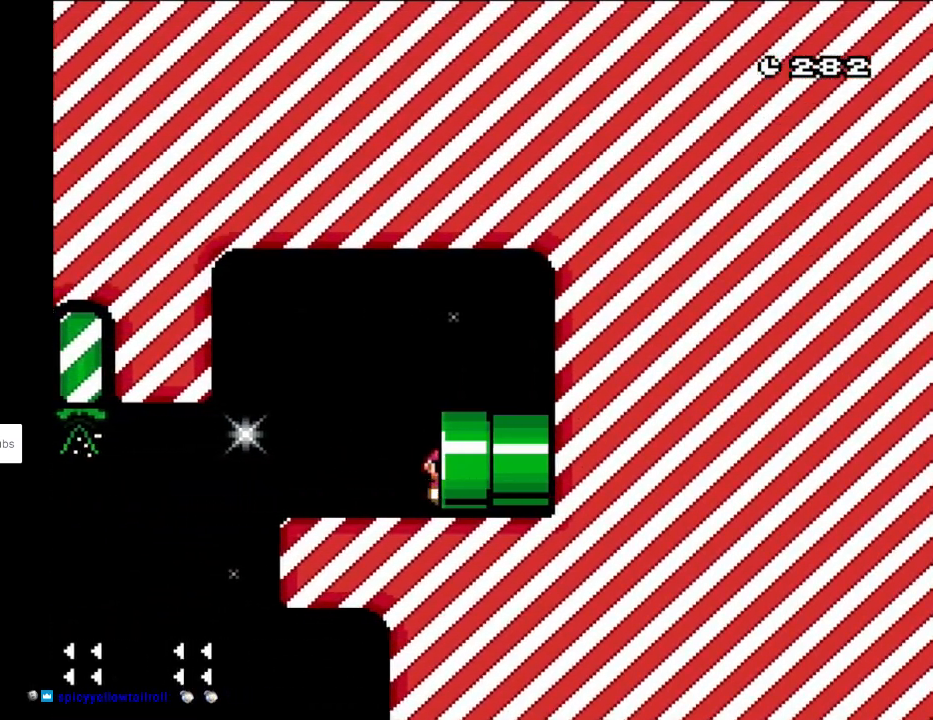
{"buttons": [], "events": [[67, "DPAD_RIGHT", "up"], [67, "X", "up"]]}
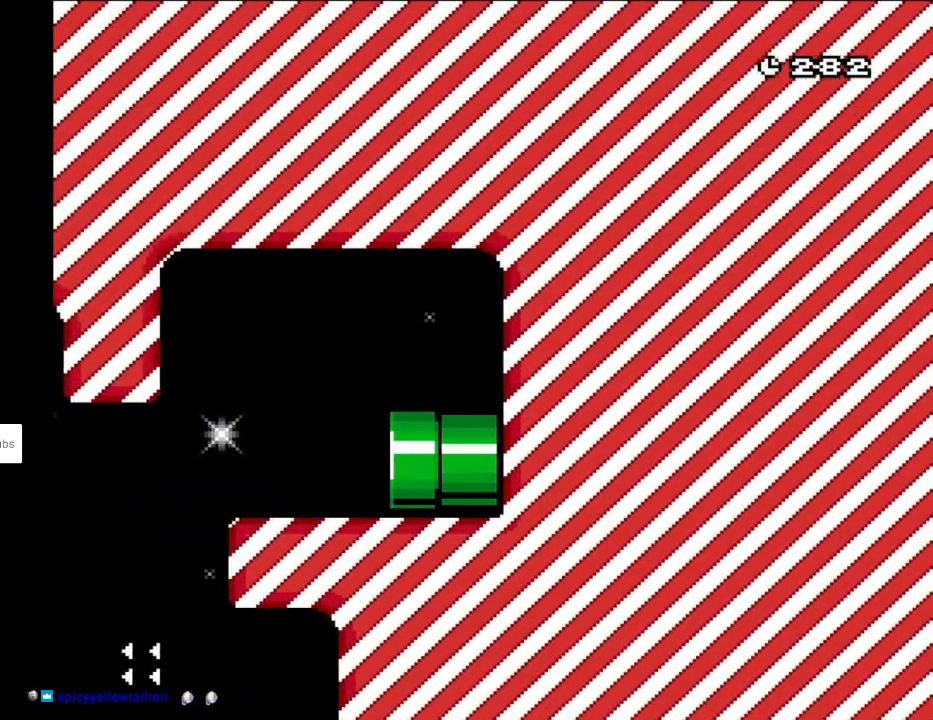
{"buttons": [], "events": []}
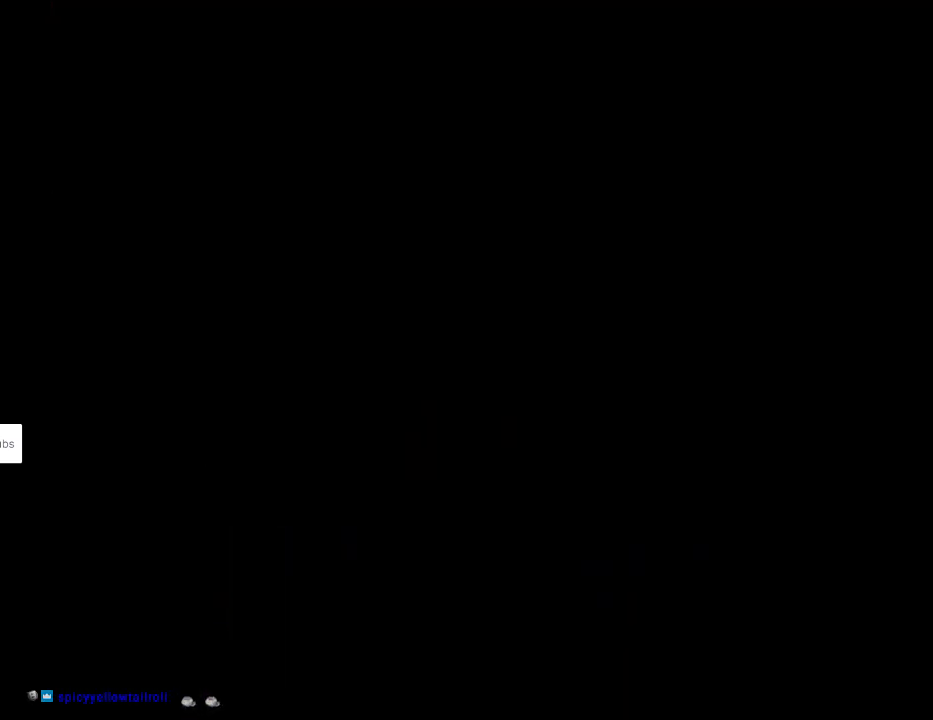
{"buttons": [], "events": []}
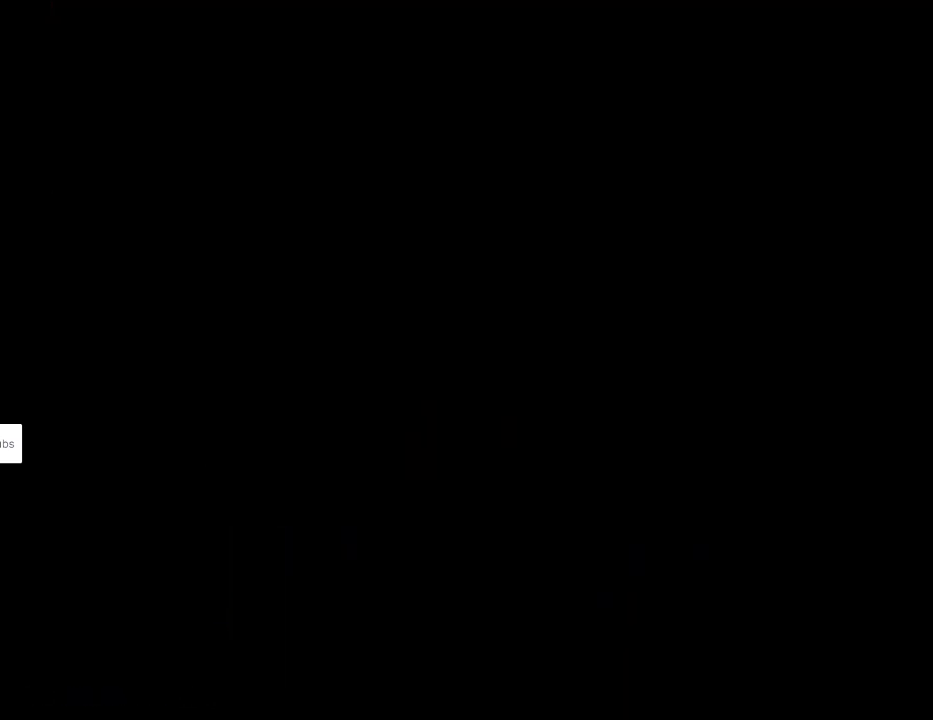
{"buttons": ["B", "Y", "DPAD_RIGHT"], "events": [[117, "DPAD_RIGHT", "down"], [133, "Y", "down"], [150, "B", "down"]]}
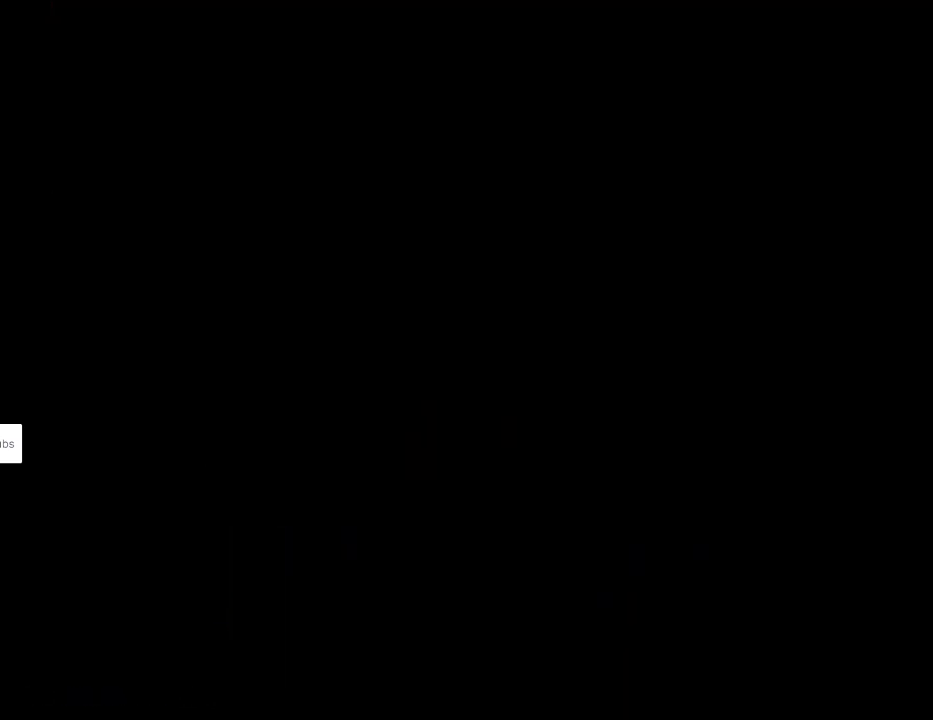
{"buttons": ["B", "Y", "DPAD_RIGHT"], "events": []}
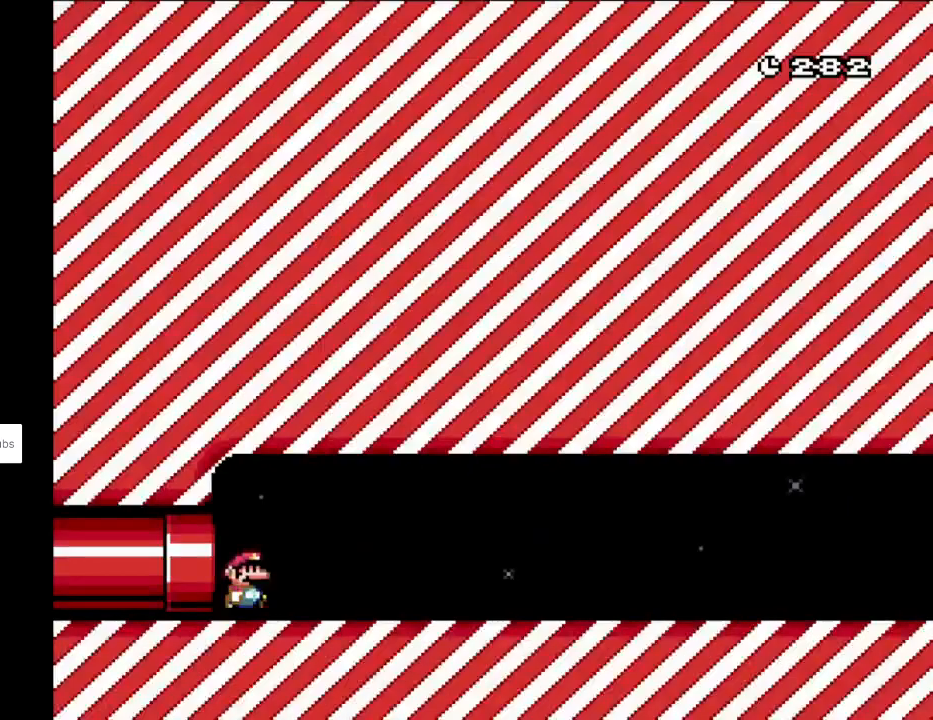
{"buttons": ["Y", "DPAD_RIGHT"], "events": [[350, "B", "up"]]}
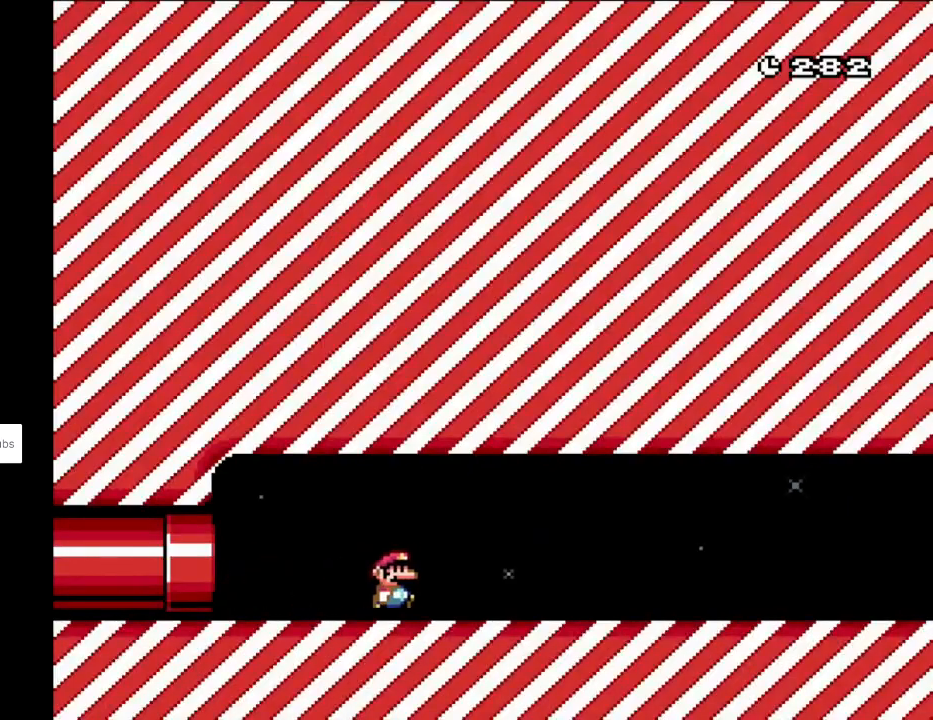
{"buttons": ["Y", "DPAD_RIGHT"], "events": []}
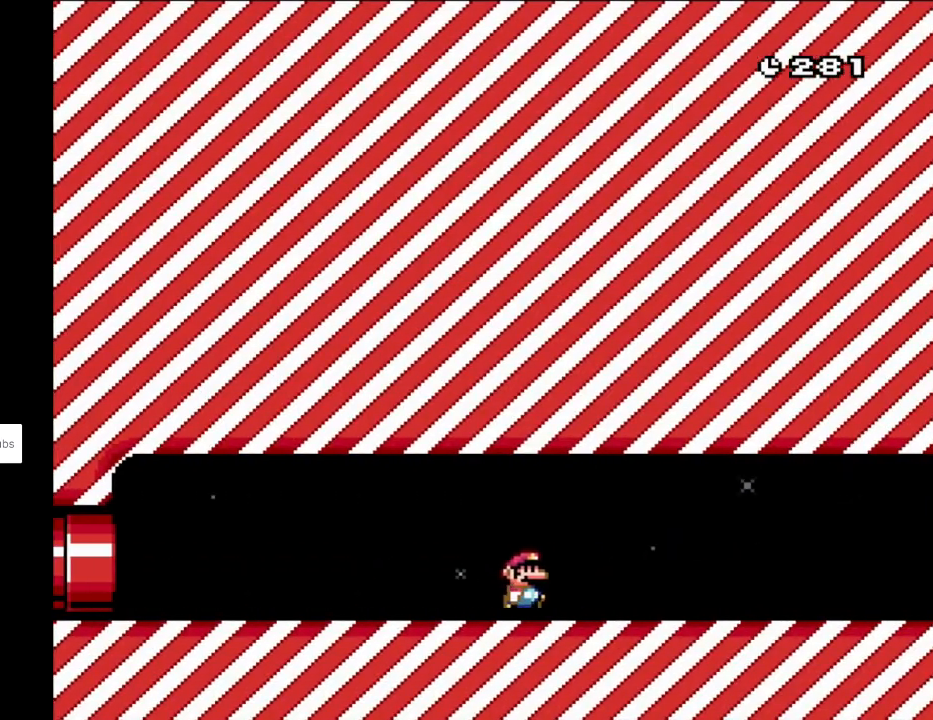
{"buttons": ["Y", "DPAD_RIGHT"], "events": []}
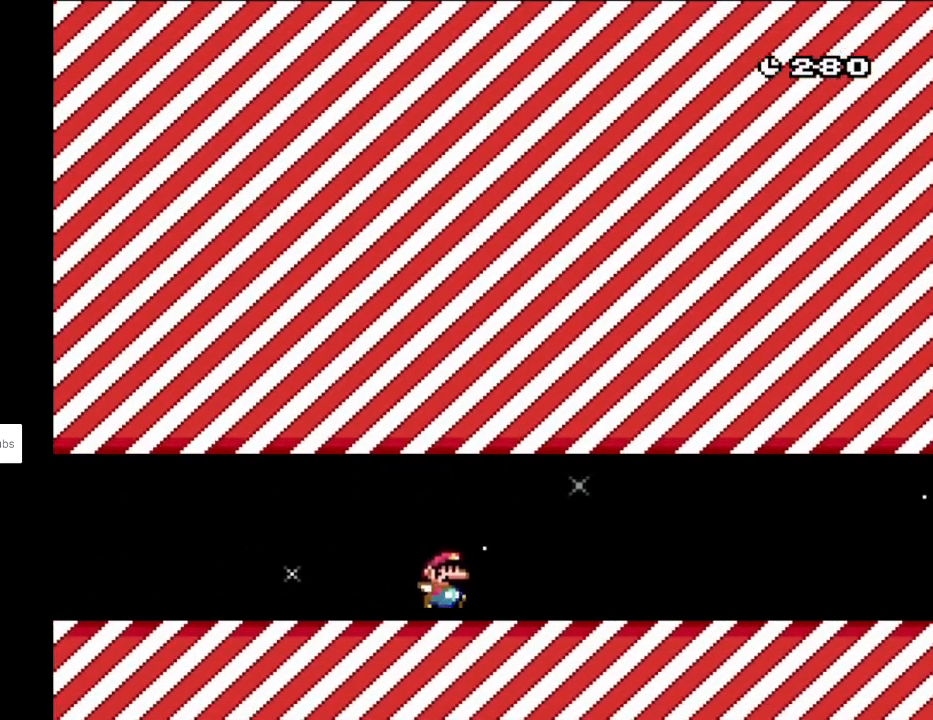
{"buttons": ["Y", "DPAD_RIGHT"], "events": []}
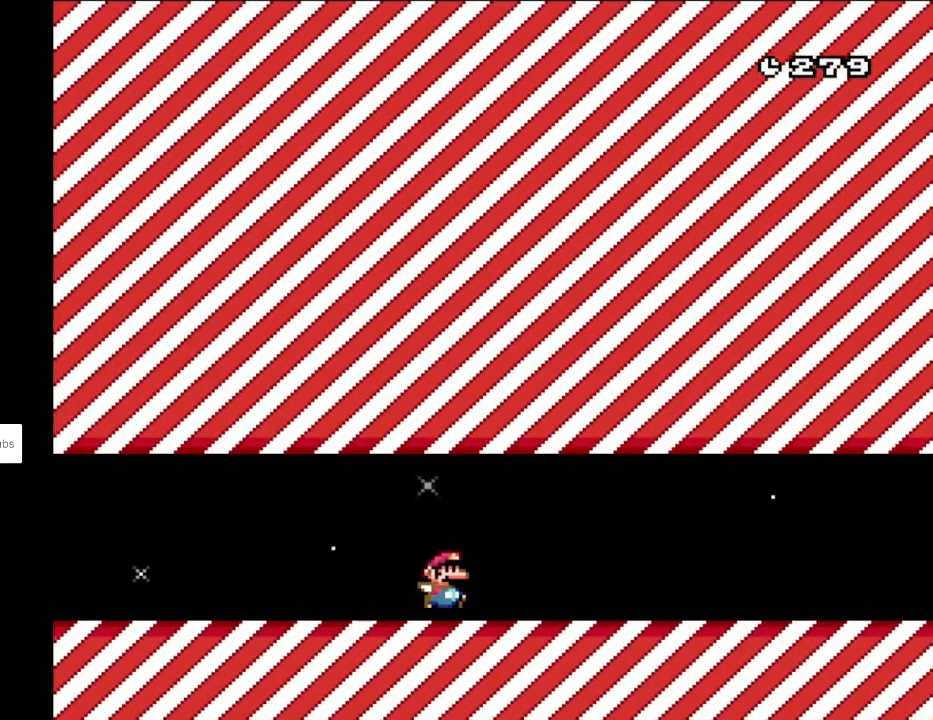
{"buttons": ["Y", "DPAD_RIGHT"], "events": []}
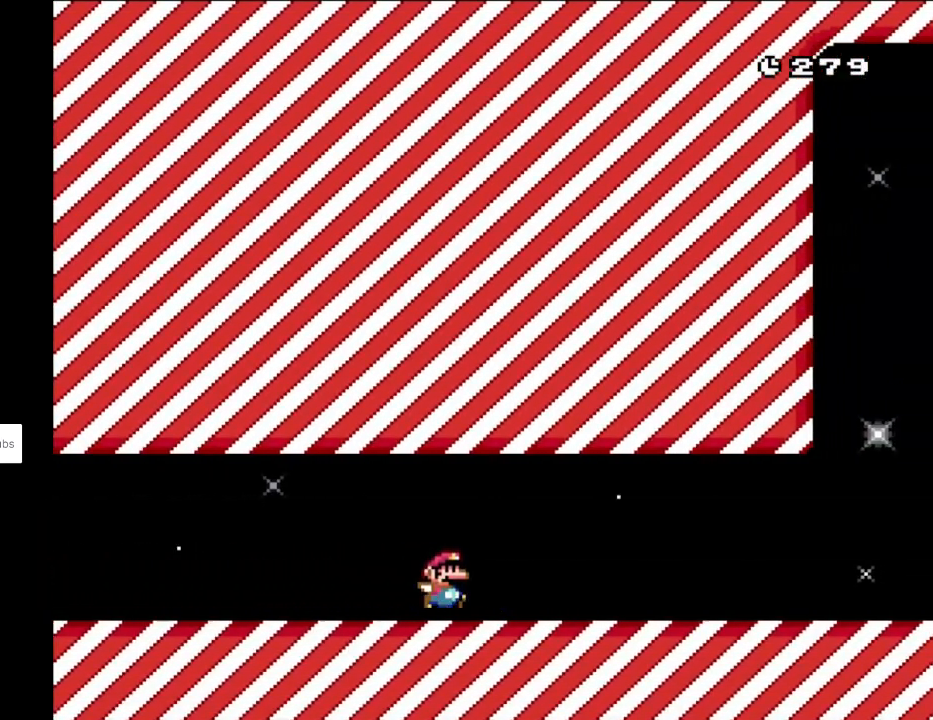
{"buttons": ["Y", "DPAD_RIGHT"], "events": []}
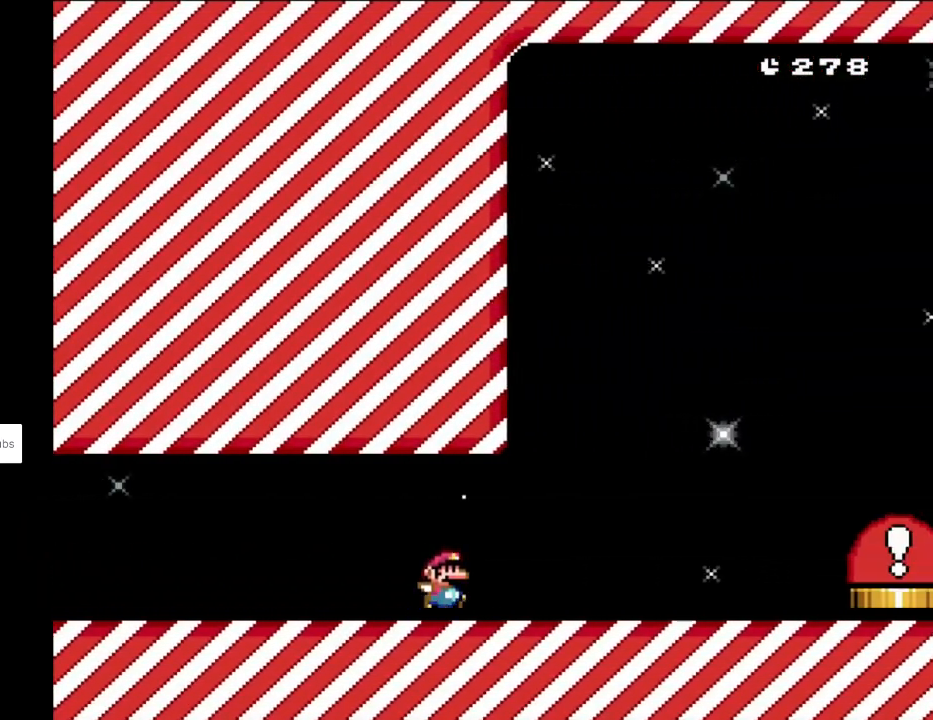
{"buttons": ["Y", "DPAD_RIGHT"], "events": [[133, "B", "down"], [300, "B", "up"]]}
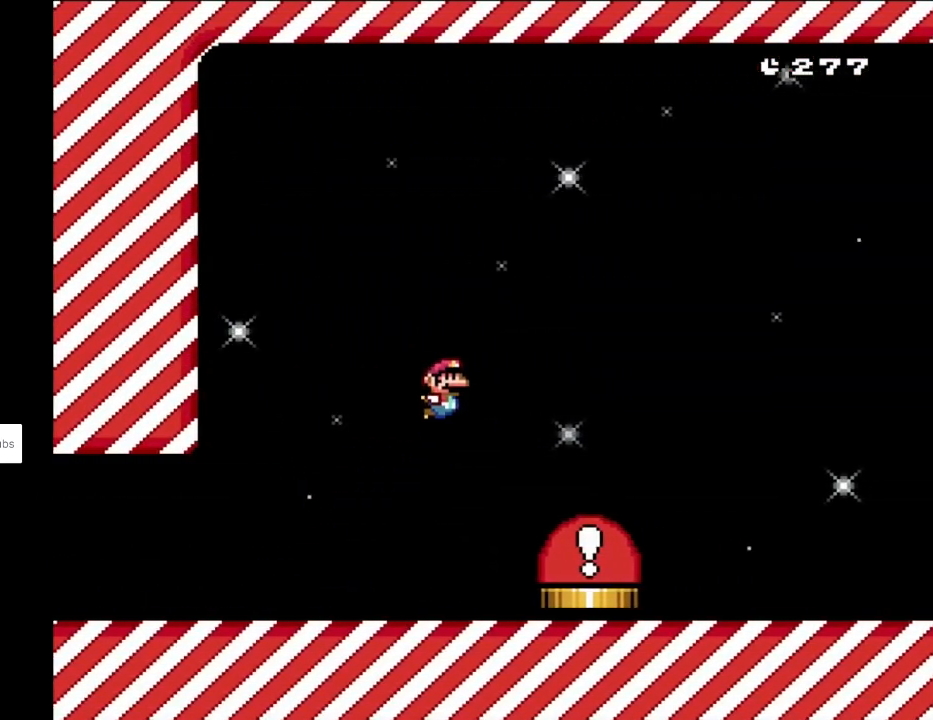
{"buttons": ["A", "B", "X", "Y"], "events": [[167, "A", "down"], [167, "B", "down"], [217, "X", "down"], [417, "DPAD_RIGHT", "up"]]}
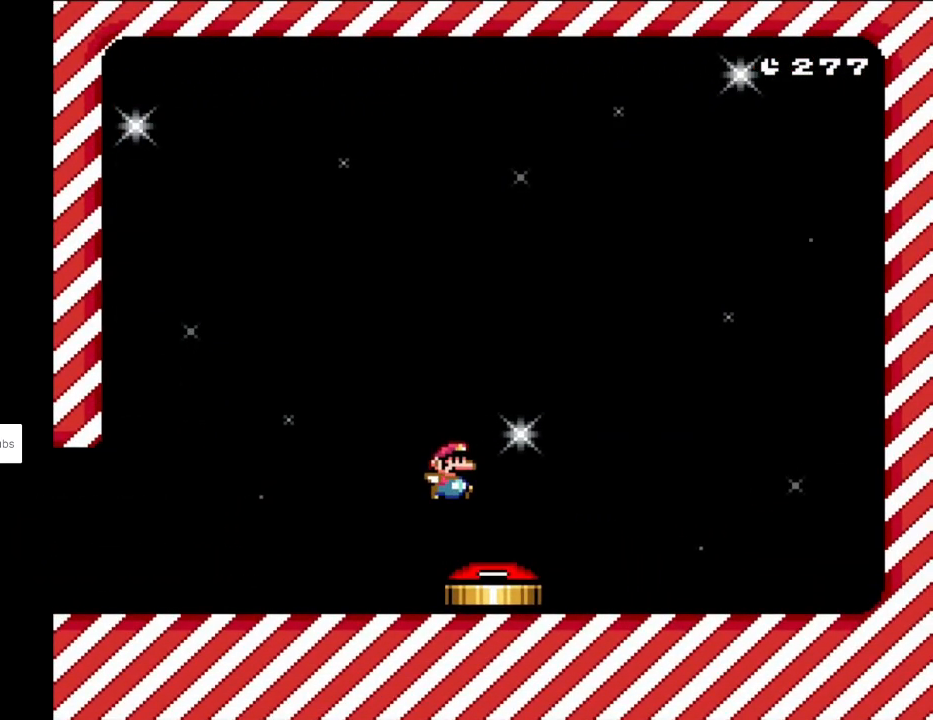
{"buttons": [], "events": [[33, "A", "up"], [33, "X", "up"], [67, "B", "up"], [83, "Y", "up"]]}